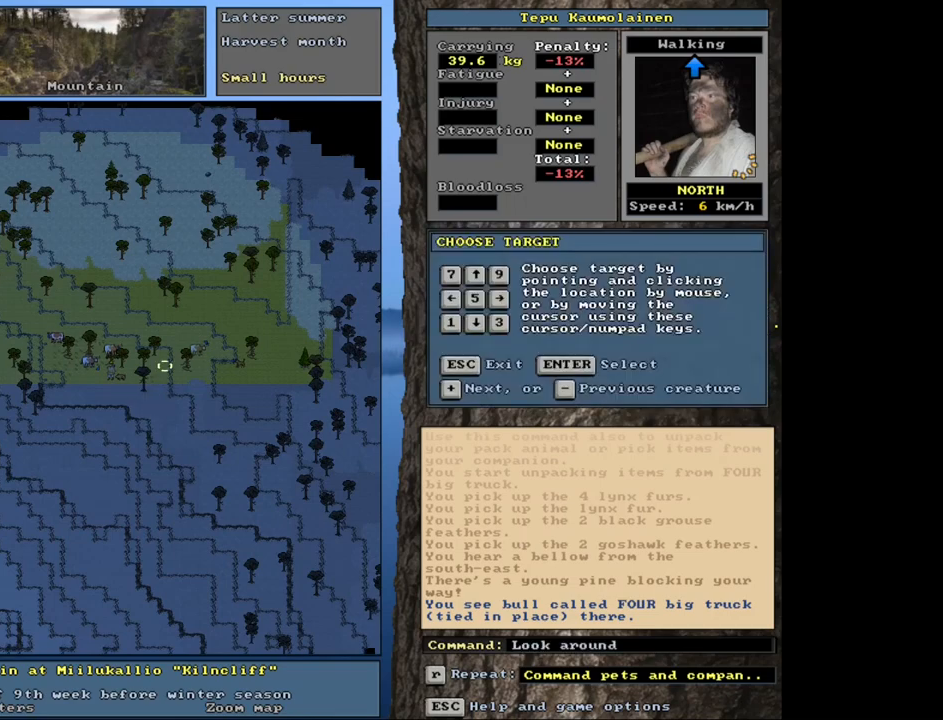
Gameplay with keyboard and mouse; each line is a JSON object with the keys and mouse buttons held at the frame after it. "events" lists presses ("down") and releases ("up") of ".", "/", "0", "1", "2", "3", "4", "5", "6", "8", "9", "a", "alt_l", "alt_r", "b", "backslash", "backspace", "c", "caps_lock", "comma", "ctrl_l", "ctrl_r", "d", "down", "e", "equals", "escape", "f", "f1", "f10", "f11", "f12", "f2", "f3", "f4", "f5", "f6", "f7", "f8", "f9", "g", "h", "i", "k", "l", "lbracket", "left", "minus", "n", "num0", "num1", "num2", "num3", "num4", "num5", "num6", "num7", "num8", "num9", "o", "p", "q", "quote", "r", "rbracket", "return", "right", "s", "semicolon", "shift_l", "shift_r", "space", "super", "t", "tab", "tilde", "up", "v", "w", "x", "y", "z", "mouse_left", "mouse_wheel", "mouse_right", "mouse_mb4" and "mouse_mb5" between this image and that frame as [ms after this image, input, new state], when the widget could be followed in between. "mouse_left", "mouse_wheel", "mouse_right", "mouse_mb4", "mouse_mb5" = the "left", "wheel", "right", "mb4", "mb5" buttons of the "mouse" list. No other keys are recorded. "wheel" means that the mouse wheel is clicked or scrolled. Mouse movement is not recorded. Not read: 7 j m other_keys u.
{"keys": [], "mouse": [], "events": [[33, "num6", "down"], [150, "num6", "up"], [300, "num8", "down"], [417, "num8", "up"]]}
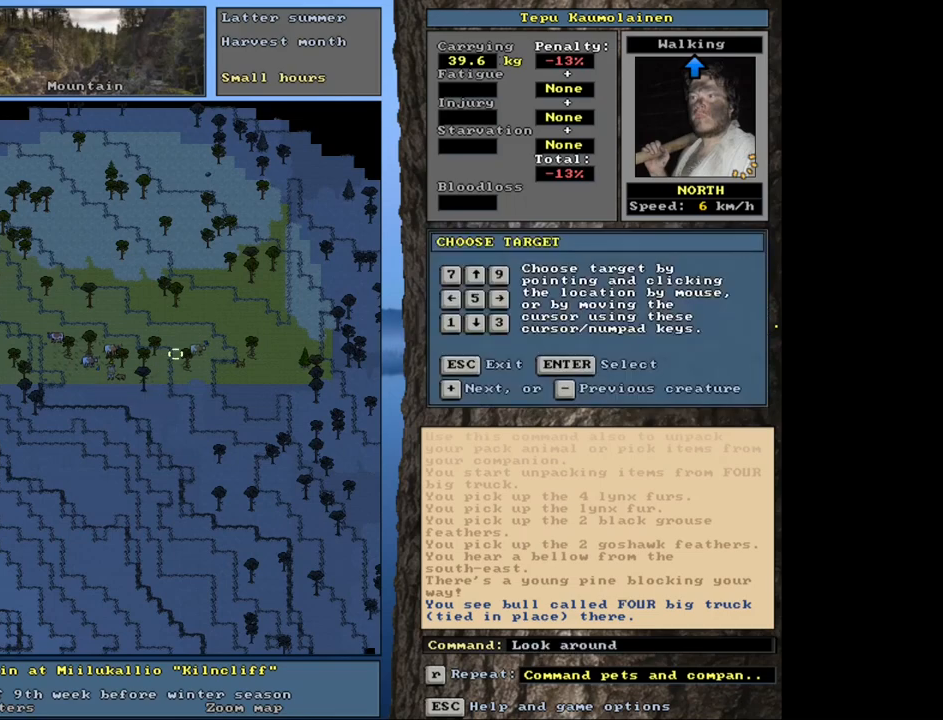
{"keys": [], "mouse": [], "events": [[33, "num6", "down"], [133, "num6", "up"], [400, "num6", "down"], [500, "num6", "up"]]}
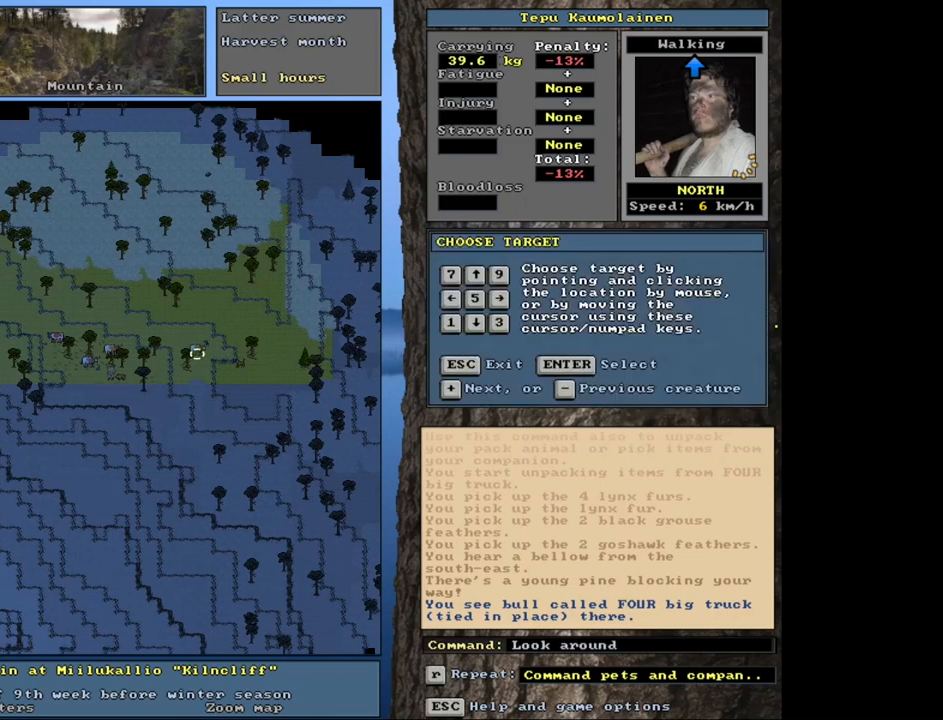
{"keys": [], "mouse": [], "events": []}
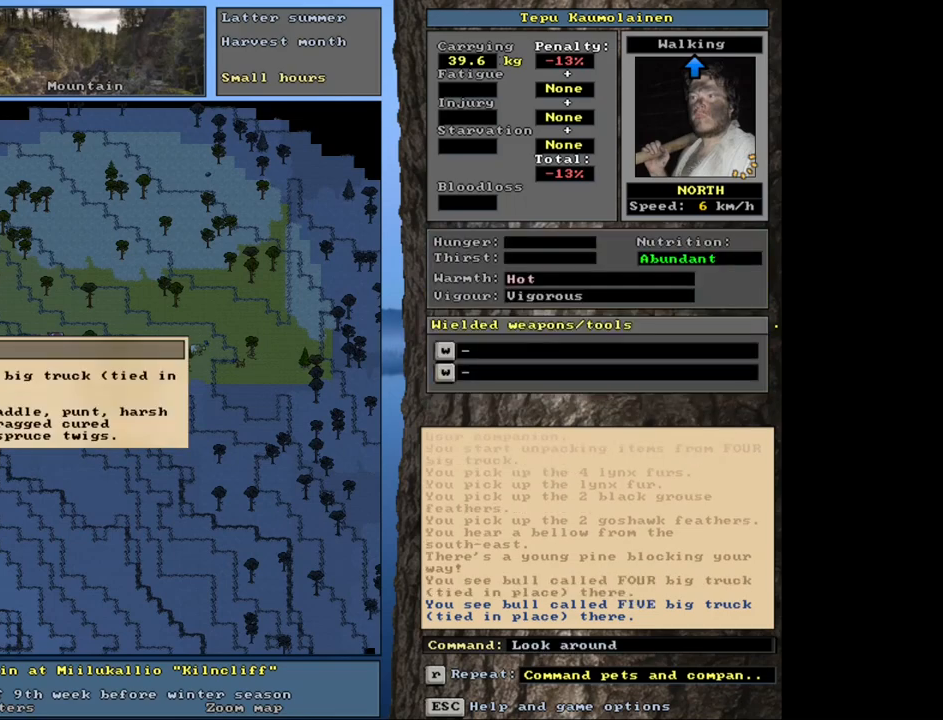
{"keys": [], "mouse": [], "events": []}
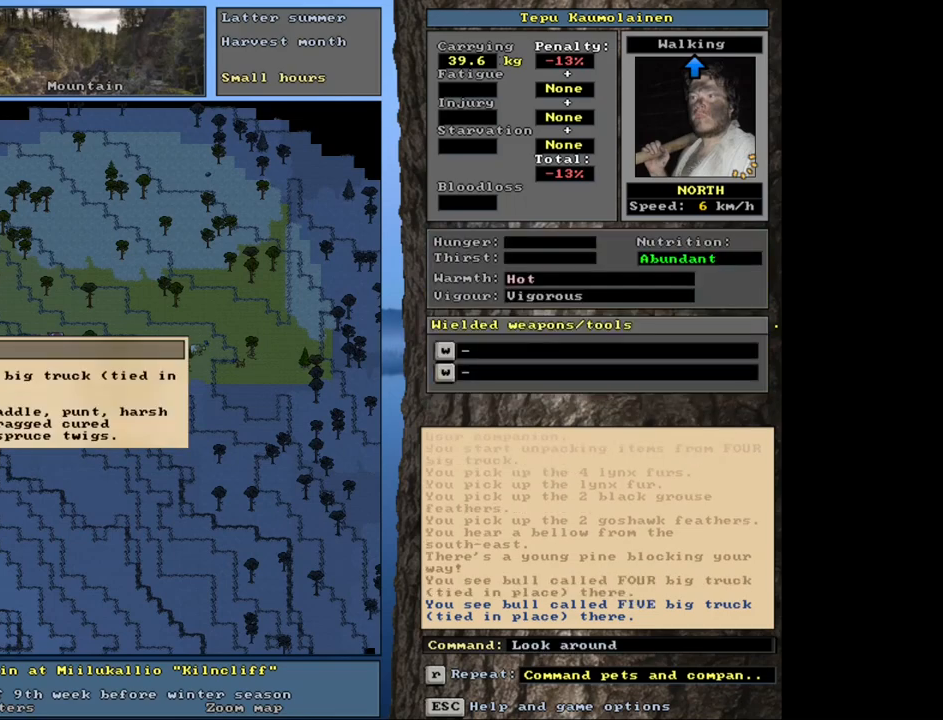
{"keys": [], "mouse": [], "events": []}
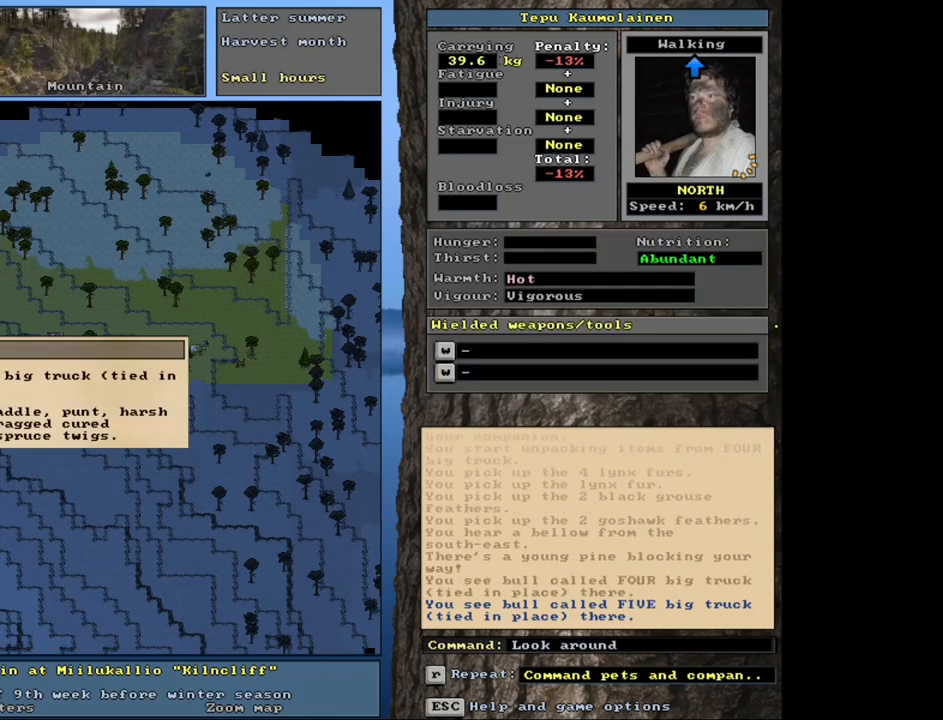
{"keys": [], "mouse": [], "events": []}
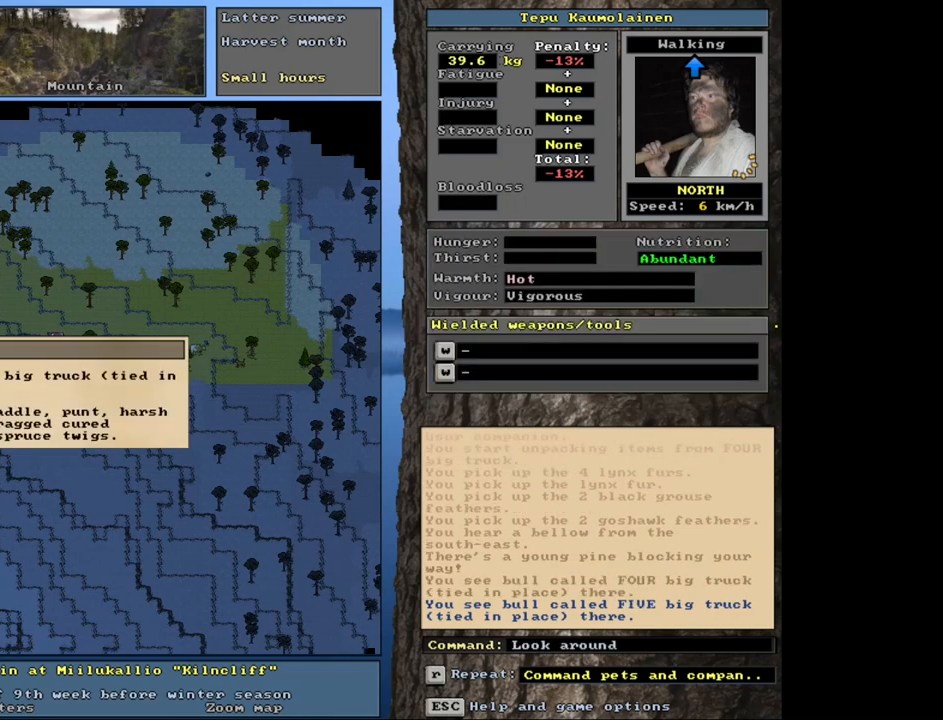
{"keys": [], "mouse": [], "events": [[267, "escape", "down"], [383, "escape", "up"]]}
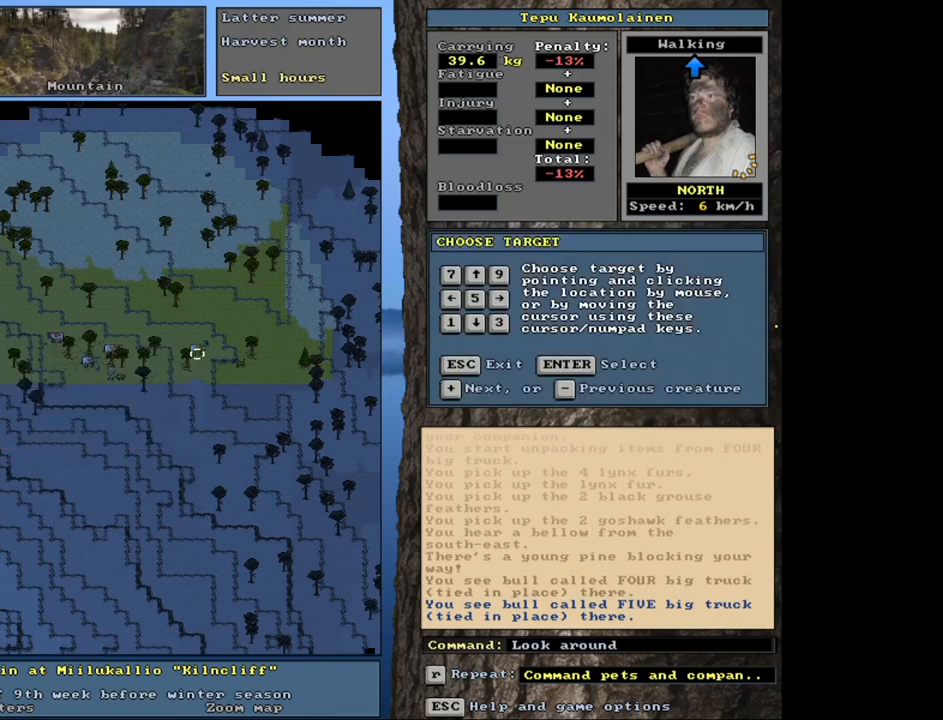
{"keys": [], "mouse": [], "events": []}
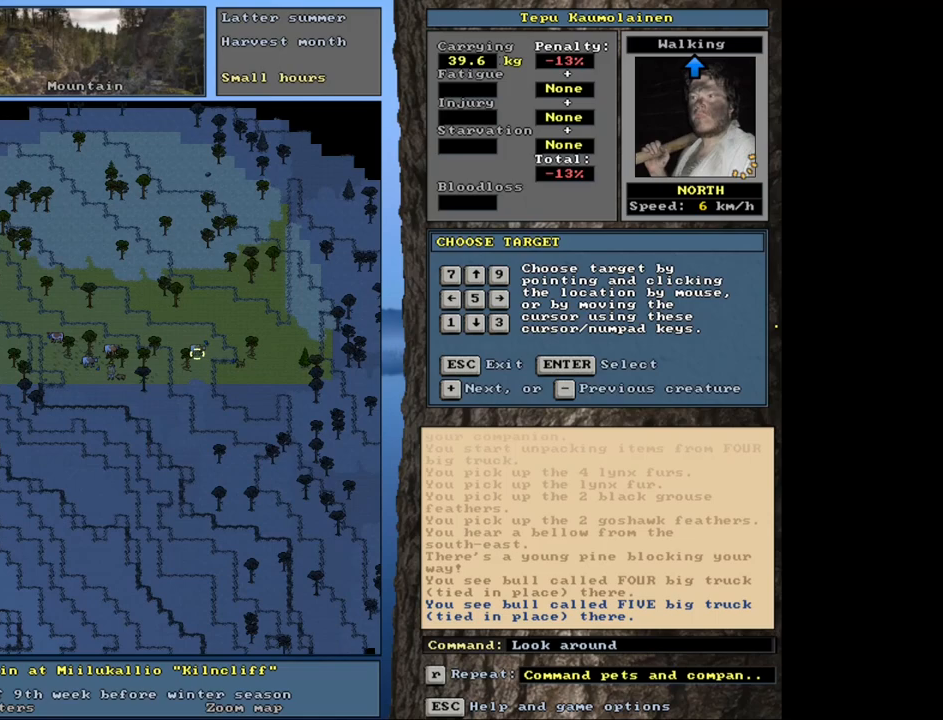
{"keys": [], "mouse": [], "events": []}
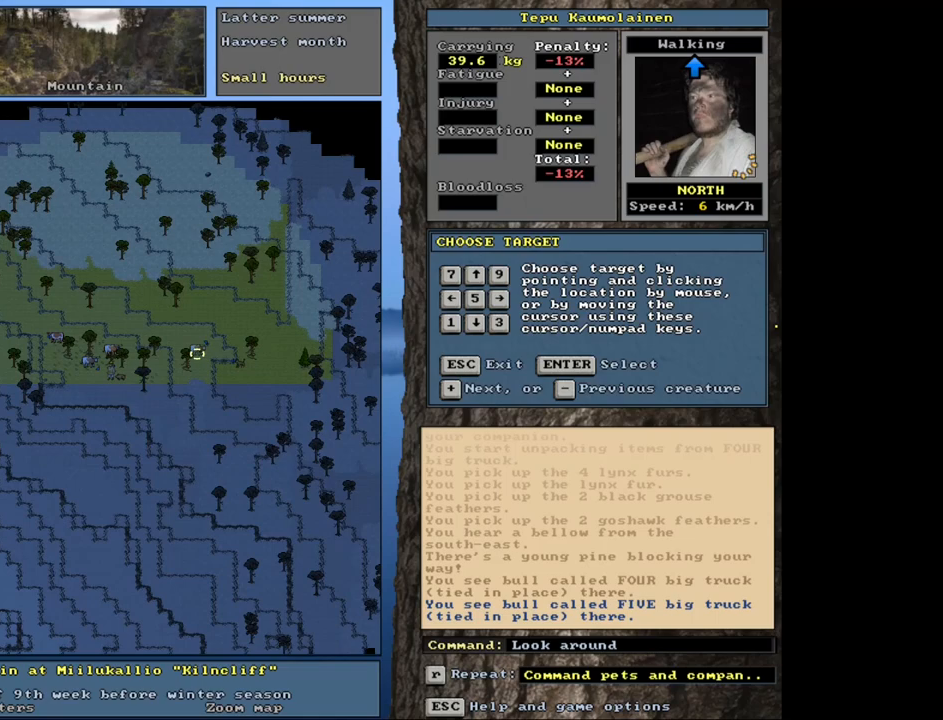
{"keys": [], "mouse": [], "events": []}
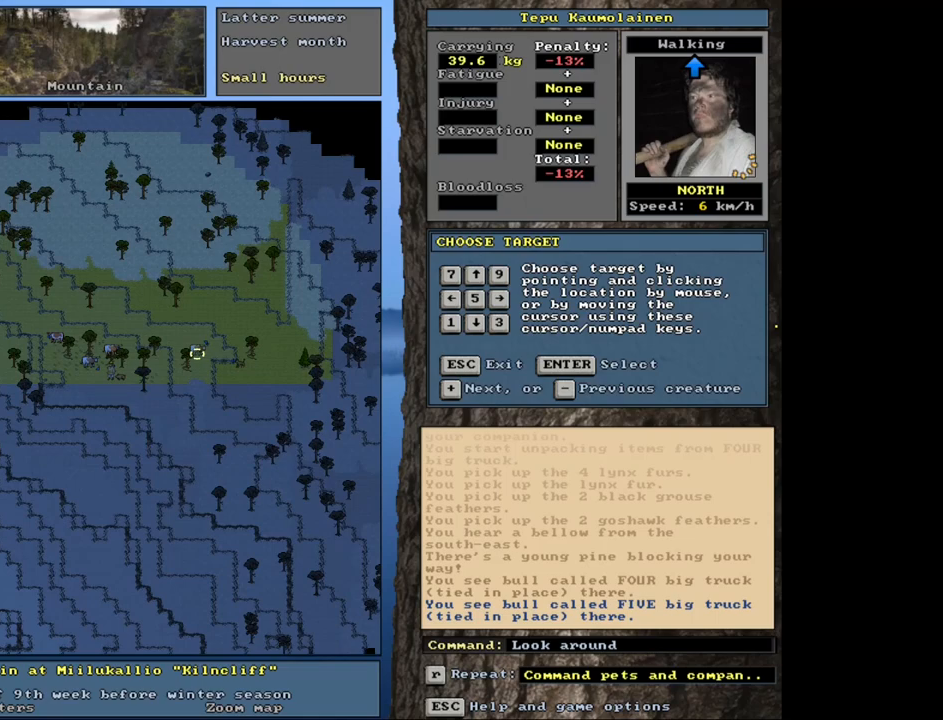
{"keys": ["f3"], "mouse": [], "events": [[50, "escape", "down"], [183, "escape", "up"], [450, "f3", "down"]]}
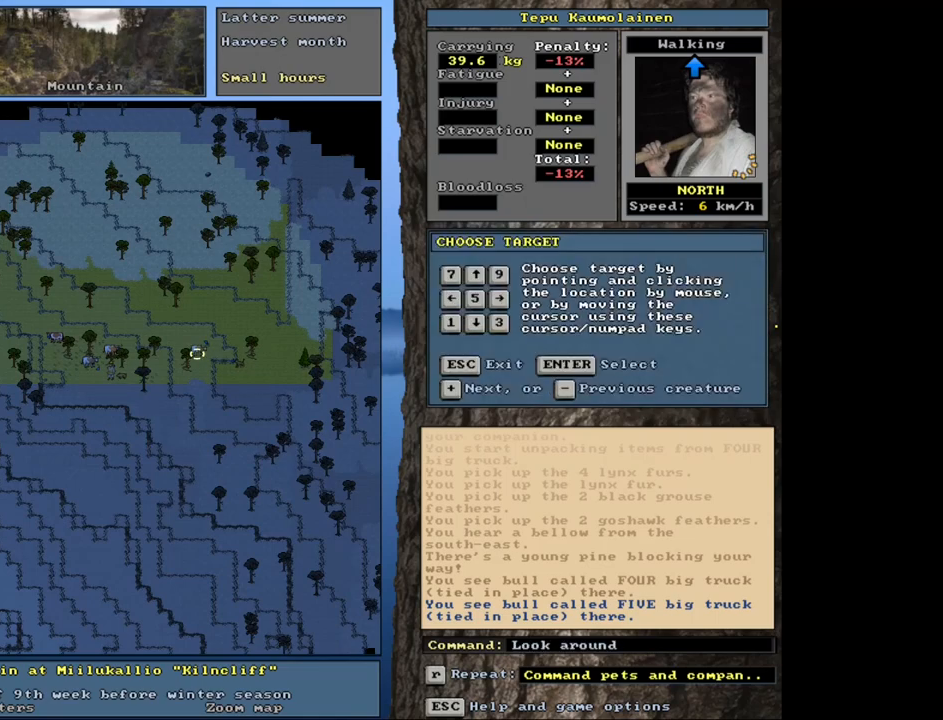
{"keys": ["num4"], "mouse": [], "events": [[67, "f3", "up"], [100, "num4", "down"], [200, "num4", "up"], [233, "num8", "down"], [317, "num4", "down"], [350, "num8", "up"], [417, "num4", "up"], [483, "num4", "down"]]}
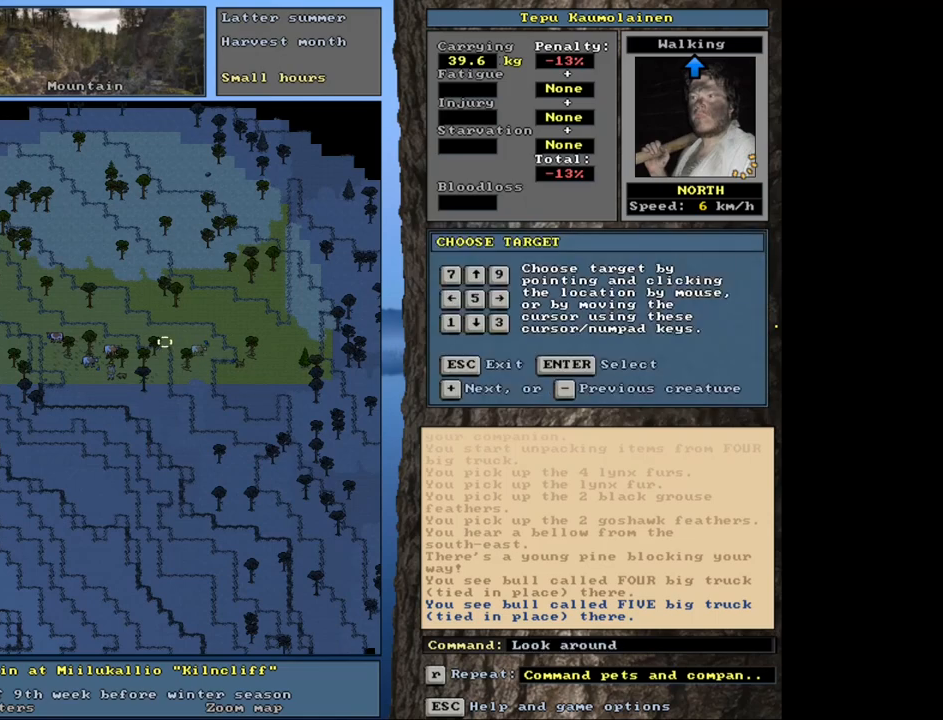
{"keys": ["num4"], "mouse": [], "events": []}
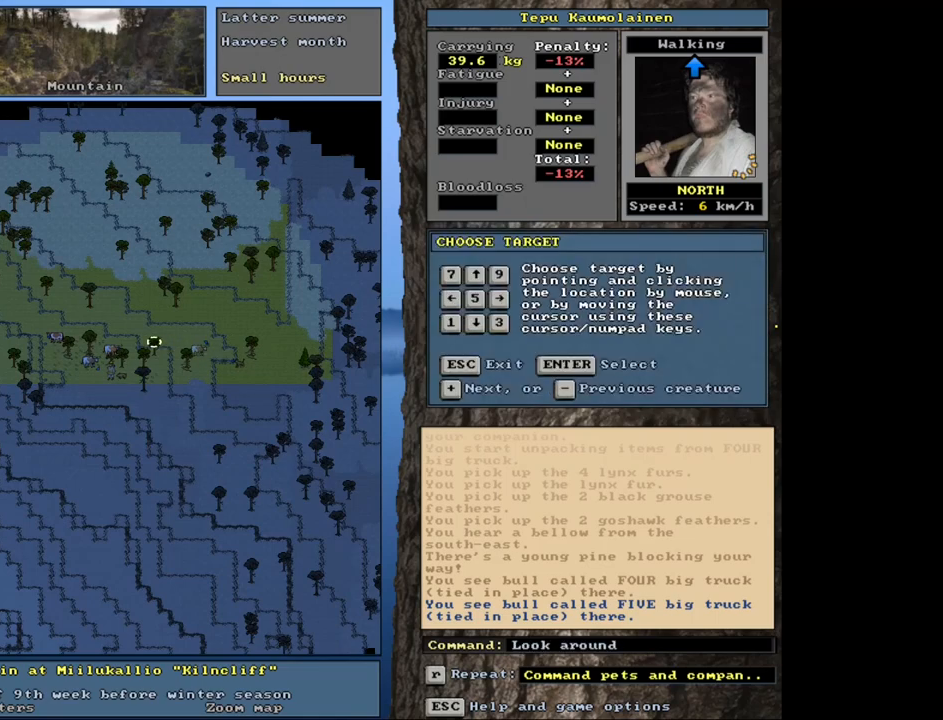
{"keys": [], "mouse": [], "events": [[200, "num4", "up"], [367, "num4", "down"], [467, "num4", "up"]]}
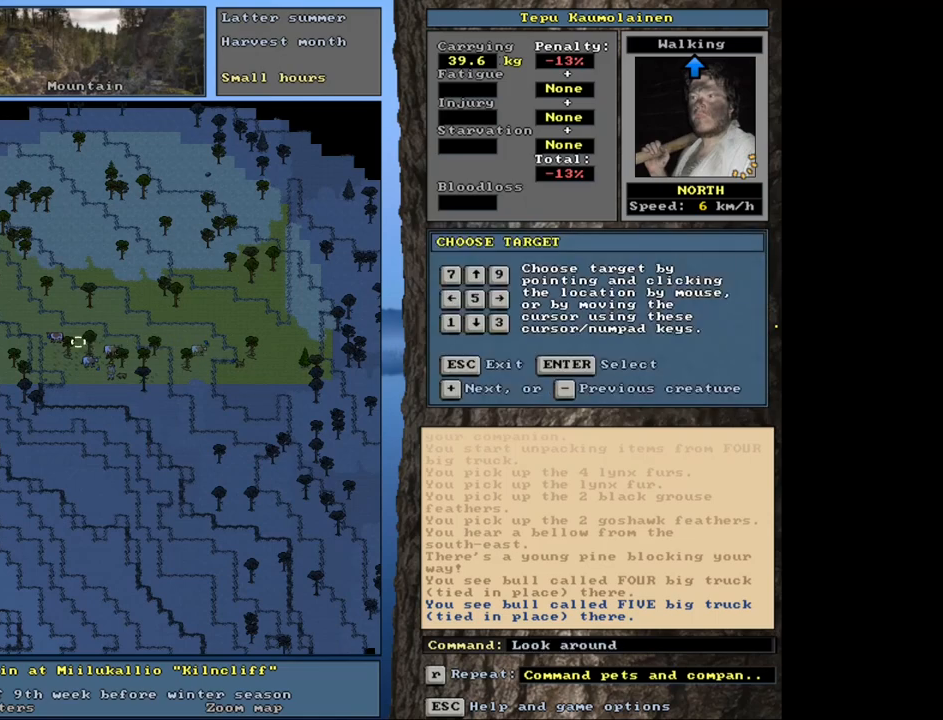
{"keys": [], "mouse": [], "events": [[17, "num4", "down"], [100, "num4", "up"], [167, "num4", "down"], [233, "num4", "up"]]}
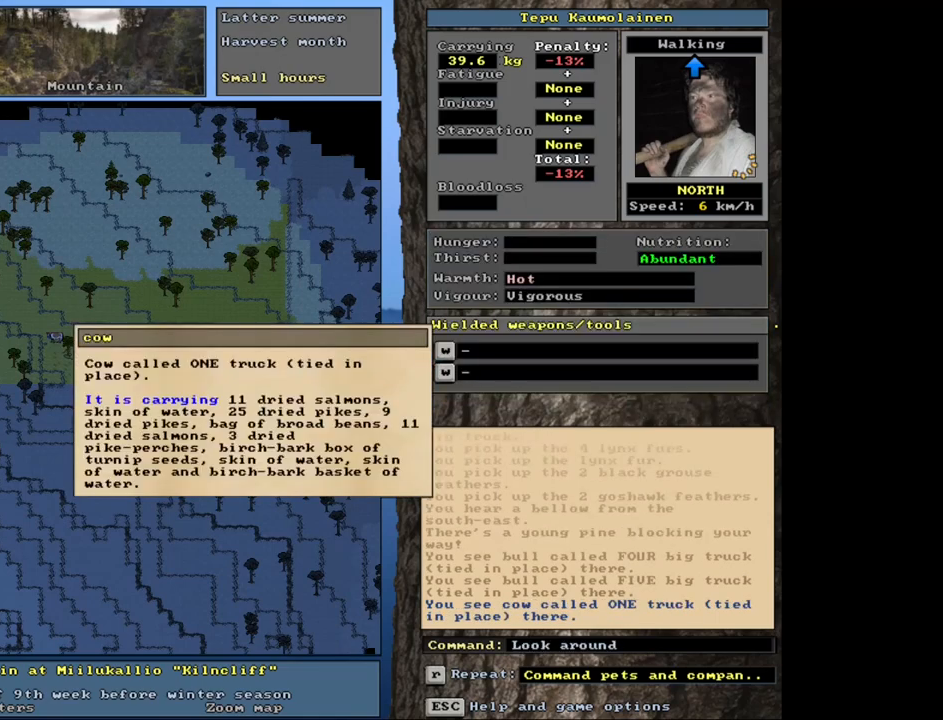
{"keys": [], "mouse": [], "events": []}
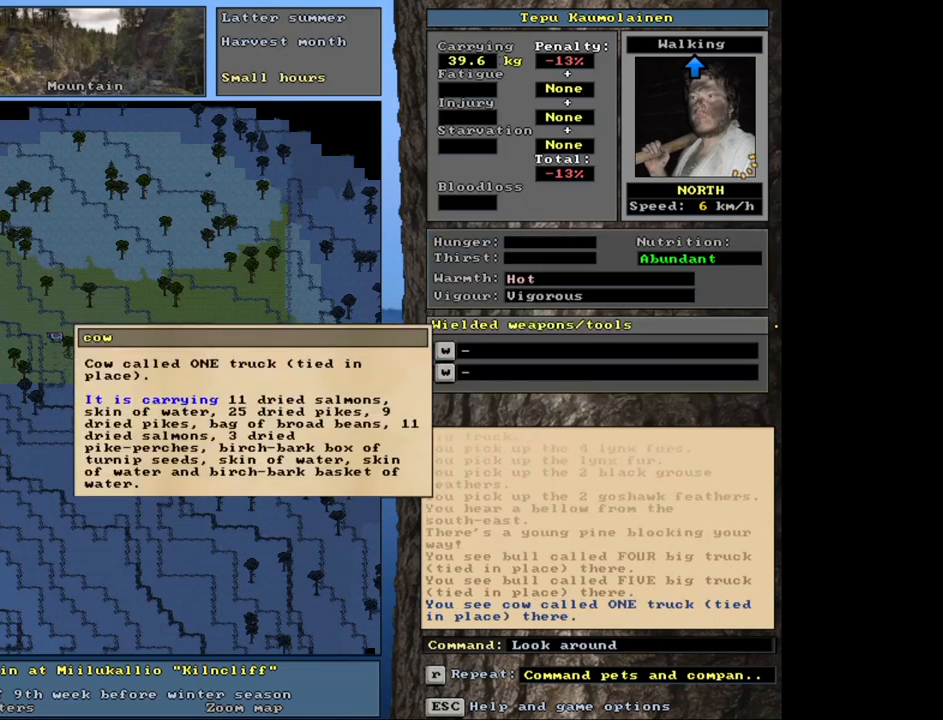
{"keys": [], "mouse": [], "events": [[250, "escape", "down"], [367, "escape", "up"]]}
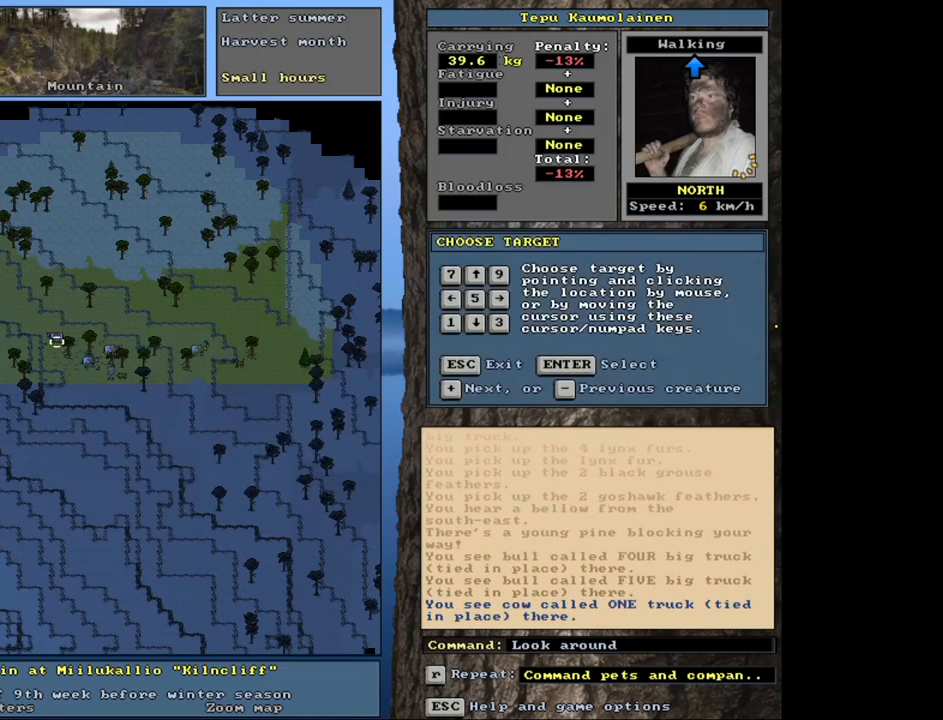
{"keys": [], "mouse": [], "events": [[150, "escape", "down"], [250, "escape", "up"]]}
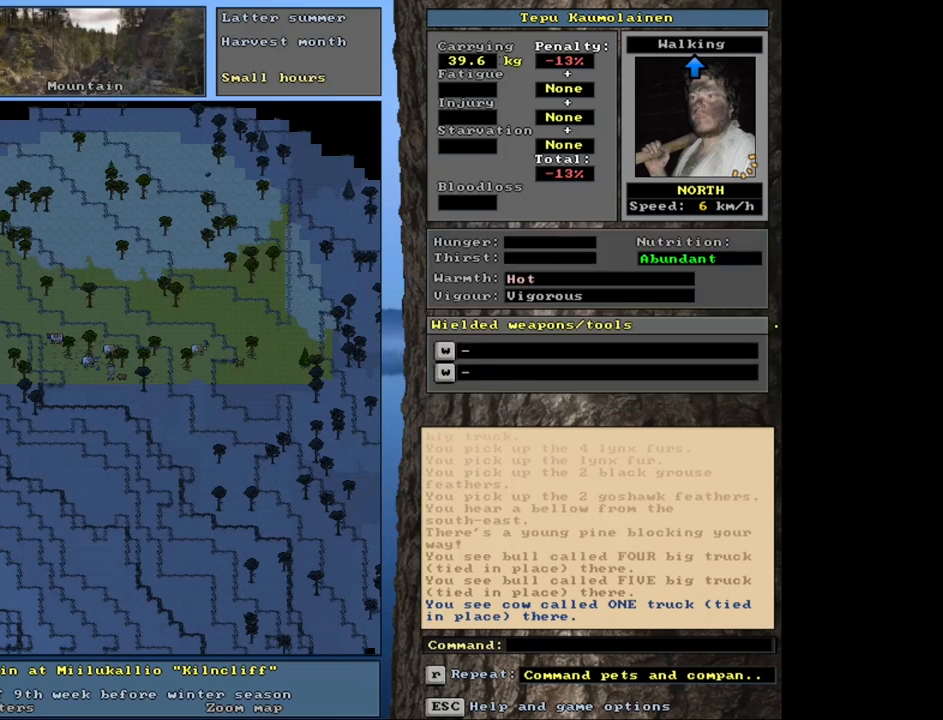
{"keys": ["ctrl_l", "num7"], "mouse": [], "events": [[300, "ctrl_l", "down"], [433, "num7", "down"]]}
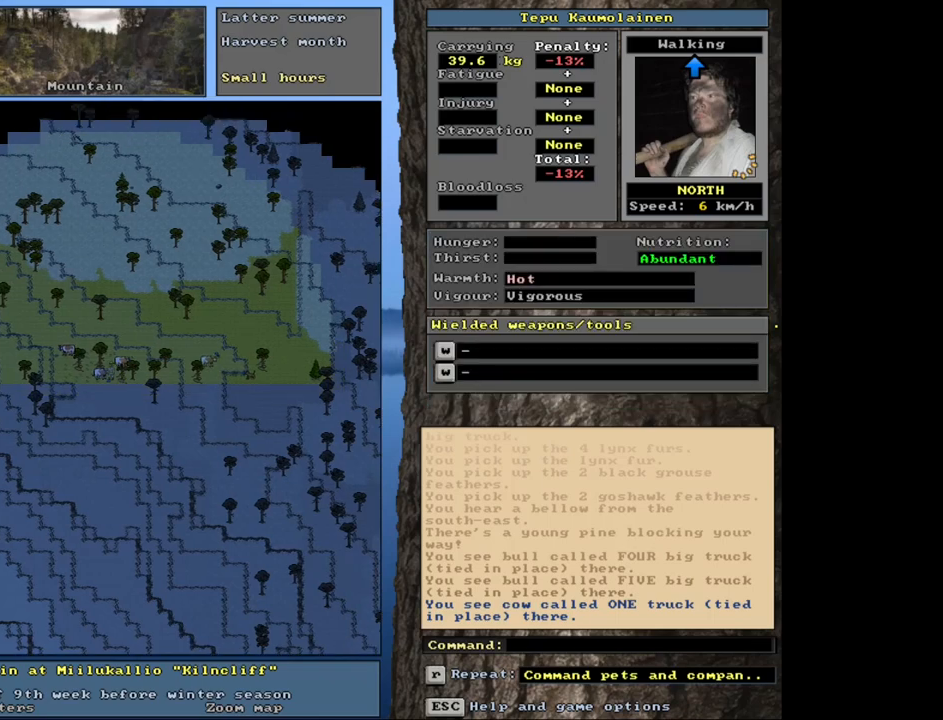
{"keys": [], "mouse": [], "events": [[17, "num7", "up"], [133, "ctrl_l", "up"]]}
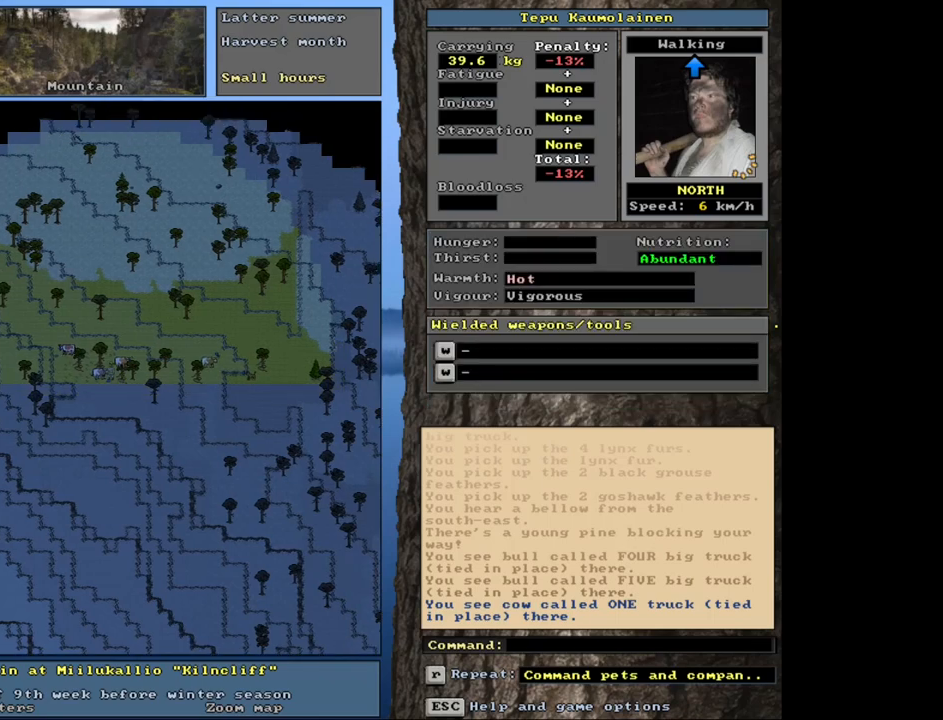
{"keys": ["shift_l"], "mouse": [], "events": [[217, "shift_l", "down"]]}
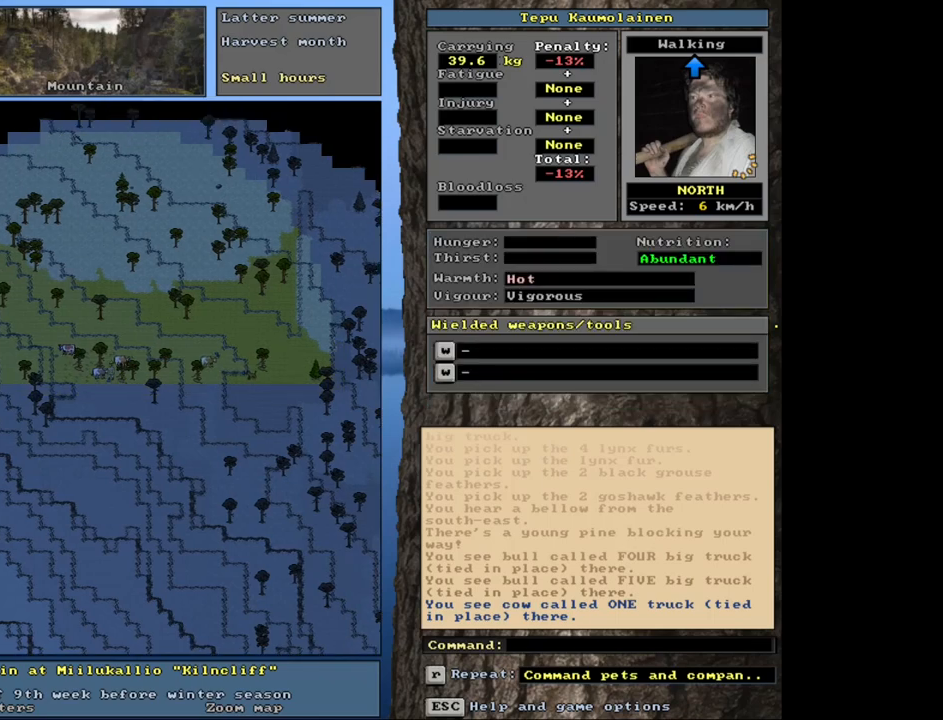
{"keys": [], "mouse": [], "events": [[50, "g", "down"], [150, "g", "up"], [183, "shift_l", "up"], [300, "9", "down"], [367, "9", "up"]]}
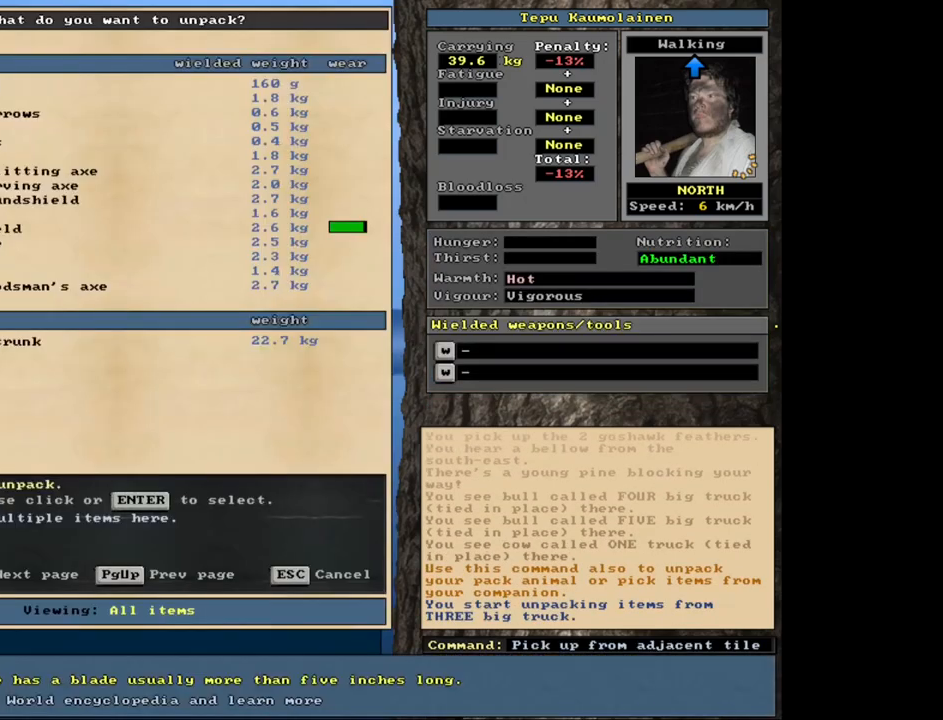
{"keys": [], "mouse": [], "events": []}
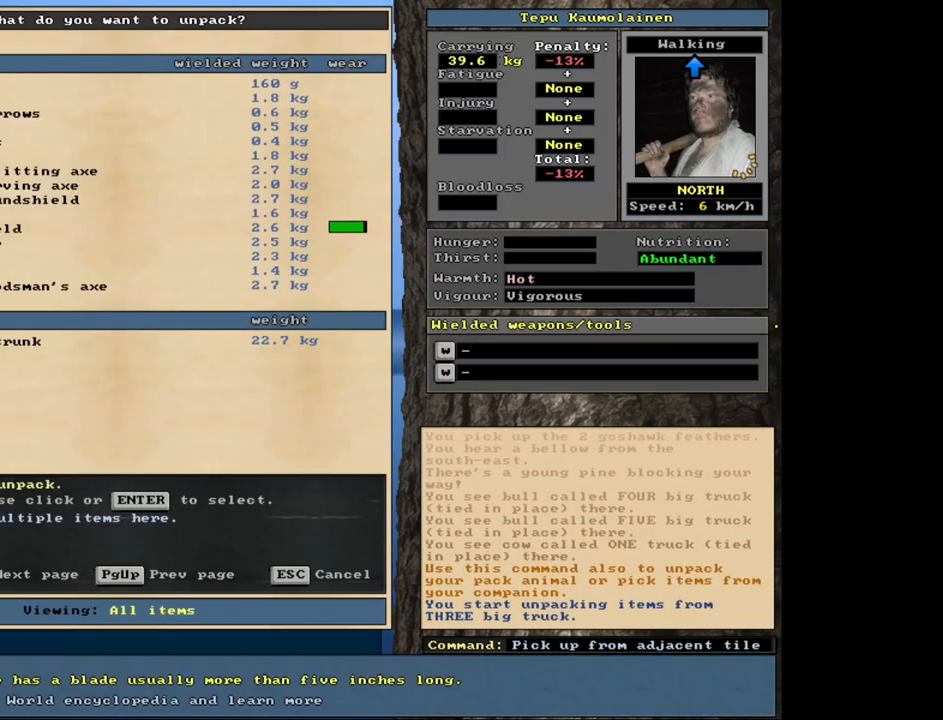
{"keys": [], "mouse": [], "events": []}
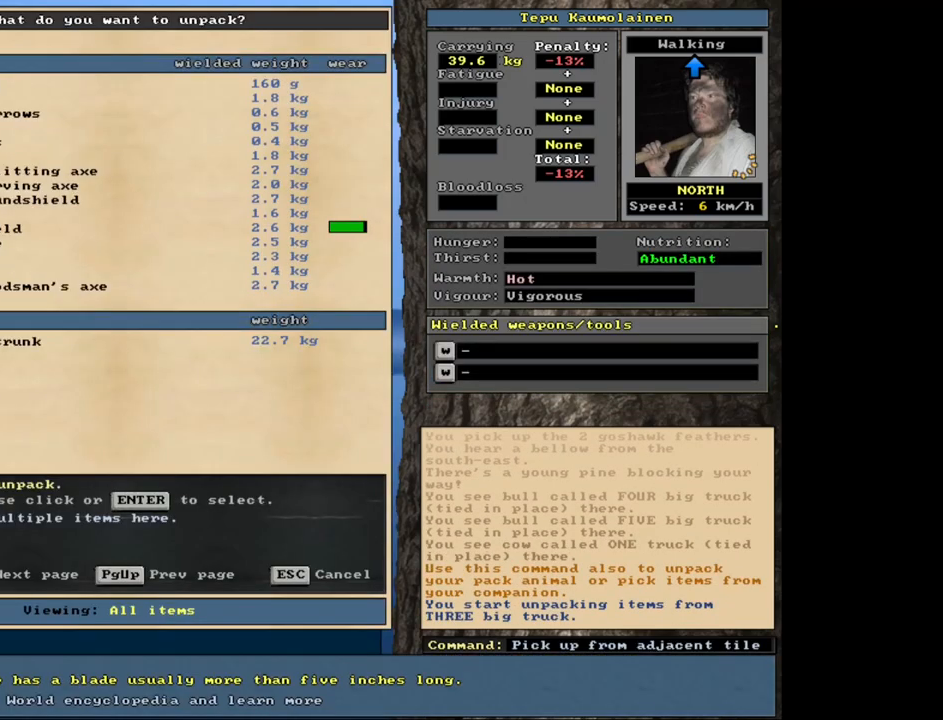
{"keys": [], "mouse": [], "events": []}
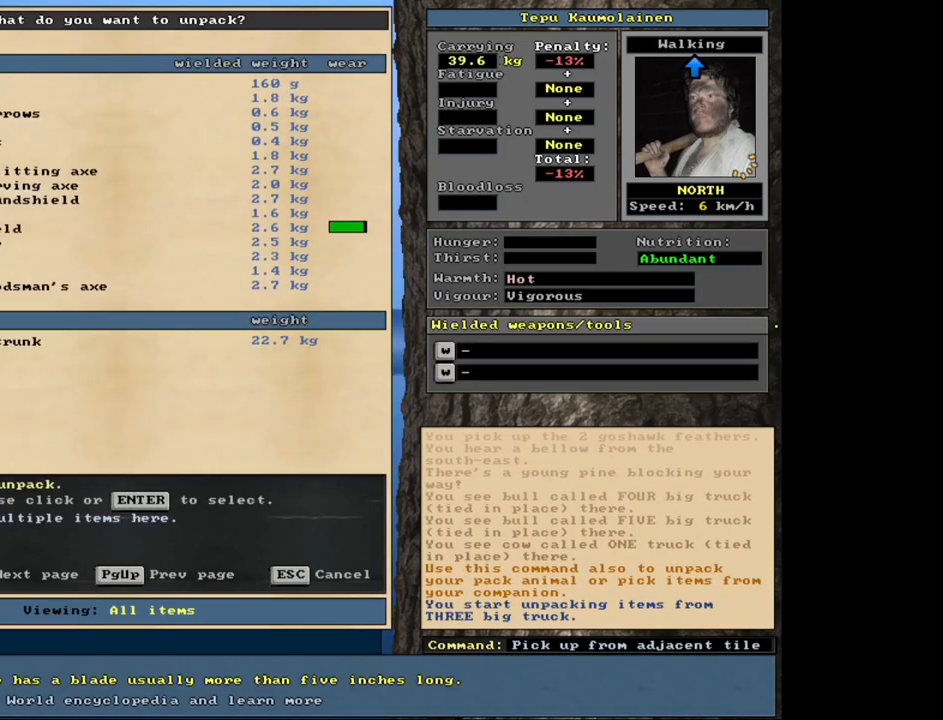
{"keys": [], "mouse": [], "events": []}
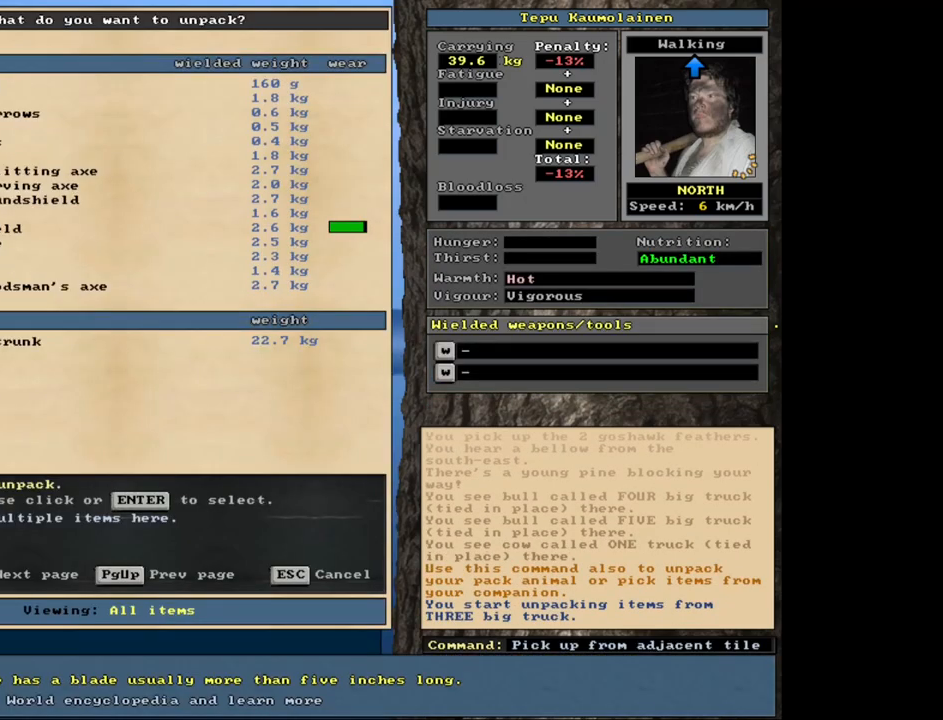
{"keys": ["shift_l"], "mouse": [], "events": [[217, "escape", "down"], [317, "escape", "up"], [467, "shift_l", "down"]]}
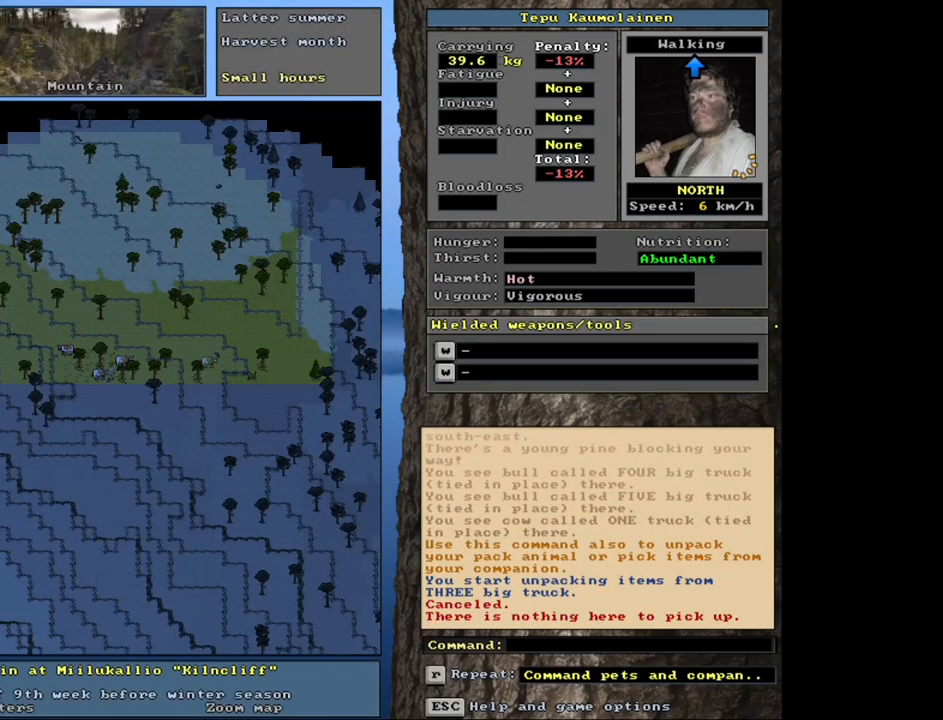
{"keys": ["left"], "mouse": [], "events": [[83, "g", "down"], [167, "g", "up"], [450, "left", "down"], [450, "shift_l", "up"]]}